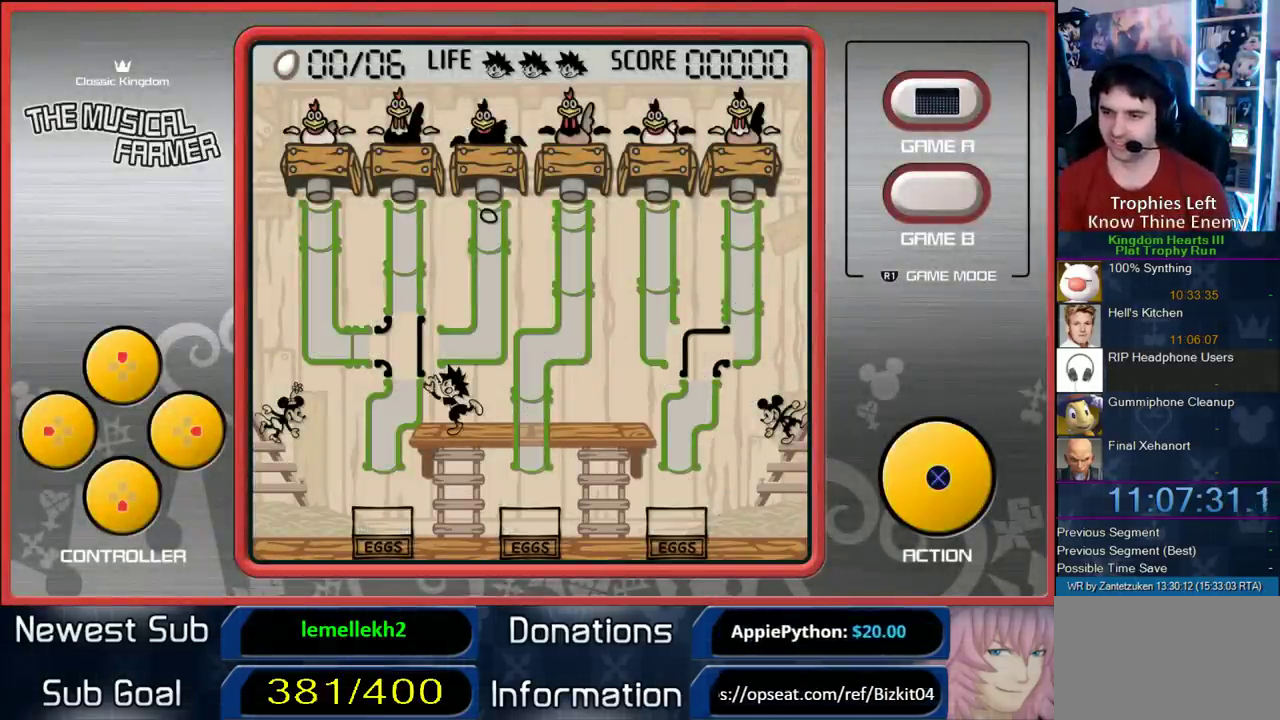
Gameplay with a controller (PlayStation layout); each line is a JSON object with the inputs held at the frame after it. "events" lists button and stick changes between this image and that frame as [ms after this image, input, new state], when the widget could be followed in between. Not read: left_stick.
{"buttons": ["CIRCLE"], "right_stick": "center", "events": [[33, "CIRCLE", "down"], [117, "CIRCLE", "up"], [183, "CIRCLE", "down"], [333, "CIRCLE", "up"], [383, "CIRCLE", "down"], [433, "CIRCLE", "up"], [500, "CIRCLE", "down"]]}
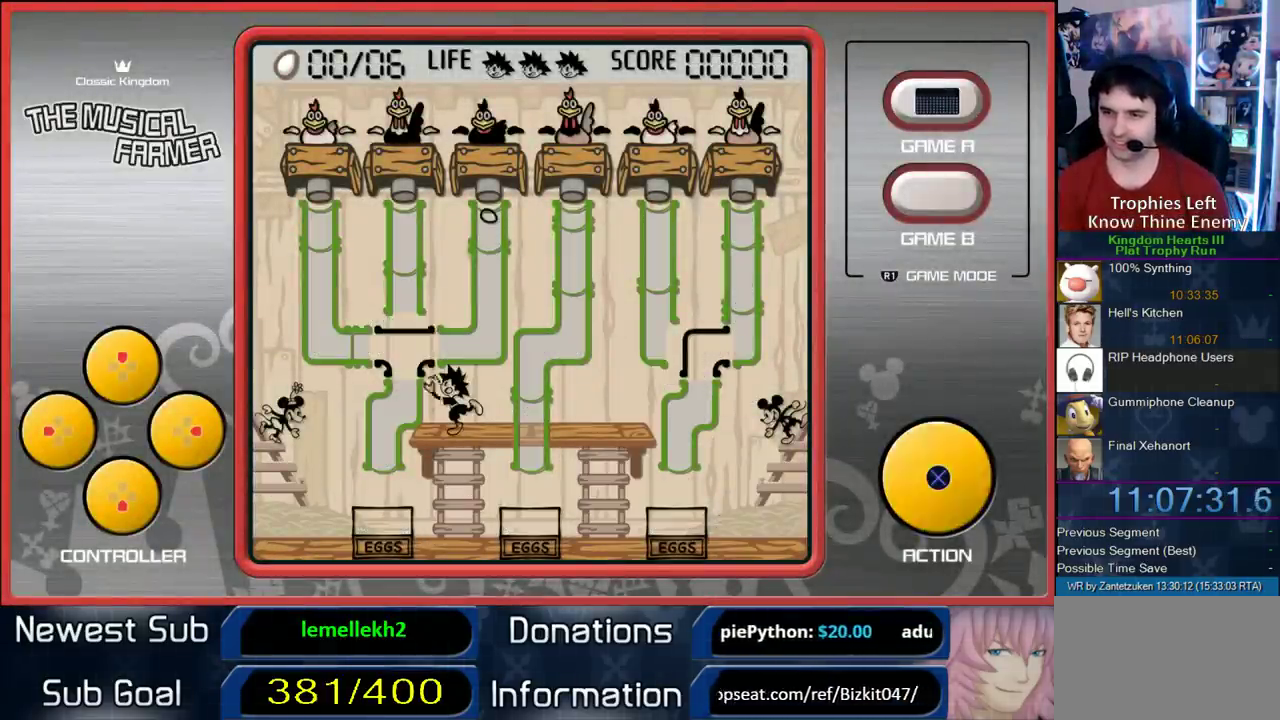
{"buttons": [], "right_stick": "center", "events": [[67, "CIRCLE", "up"], [133, "CIRCLE", "down"], [200, "CIRCLE", "up"], [300, "CIRCLE", "down"], [450, "CIRCLE", "up"]]}
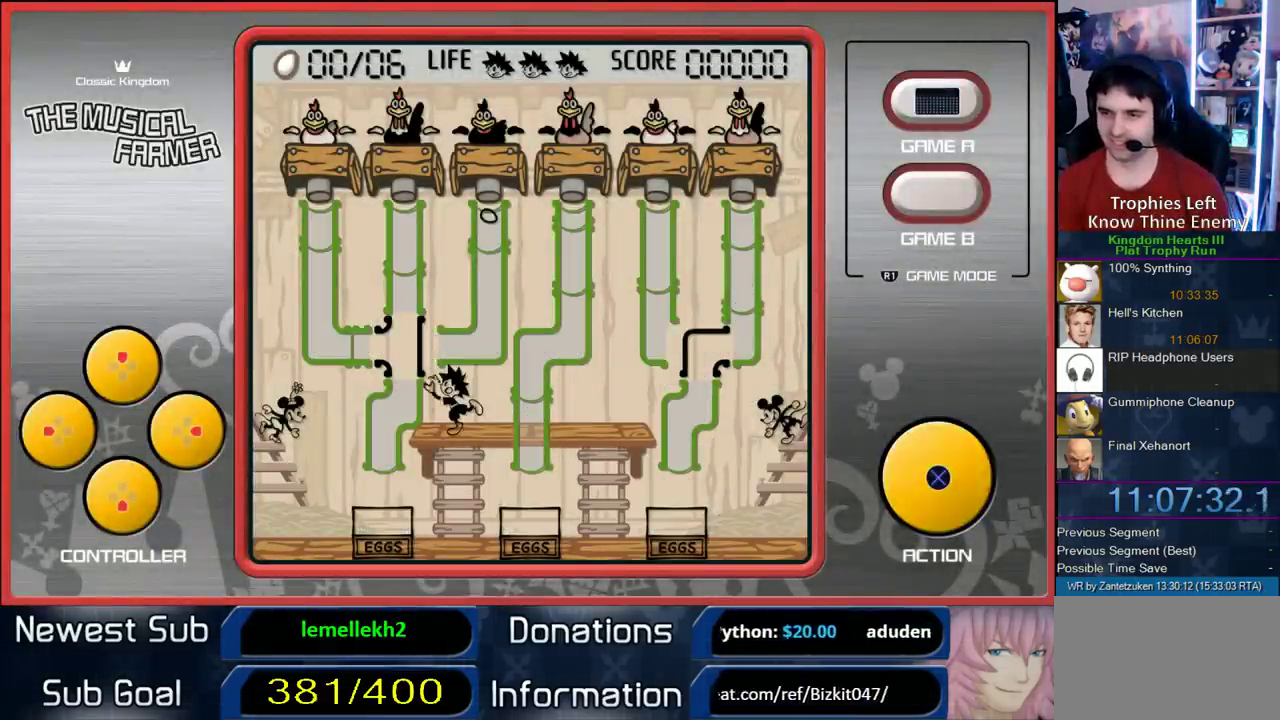
{"buttons": ["CIRCLE"], "right_stick": "center", "events": [[450, "CIRCLE", "down"]]}
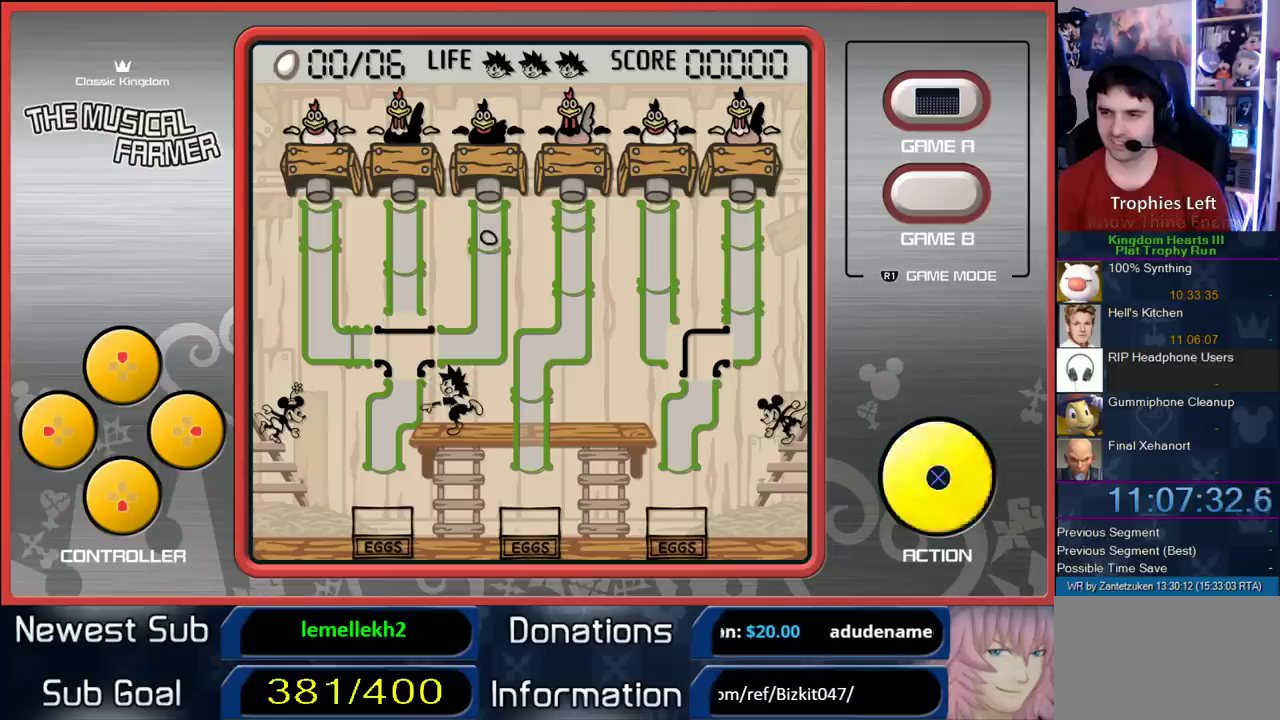
{"buttons": [], "right_stick": "center", "events": [[50, "CIRCLE", "up"]]}
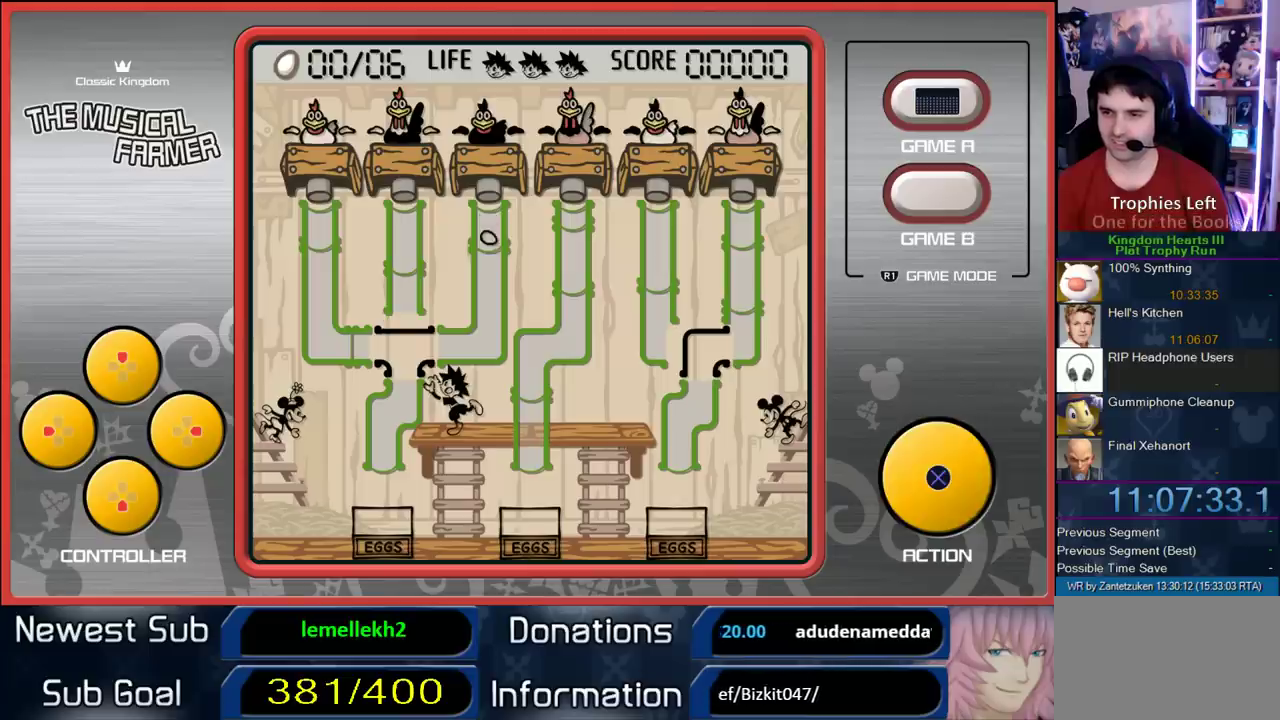
{"buttons": [], "right_stick": "center", "events": [[50, "DPAD_DOWN", "down"], [183, "DPAD_DOWN", "up"]]}
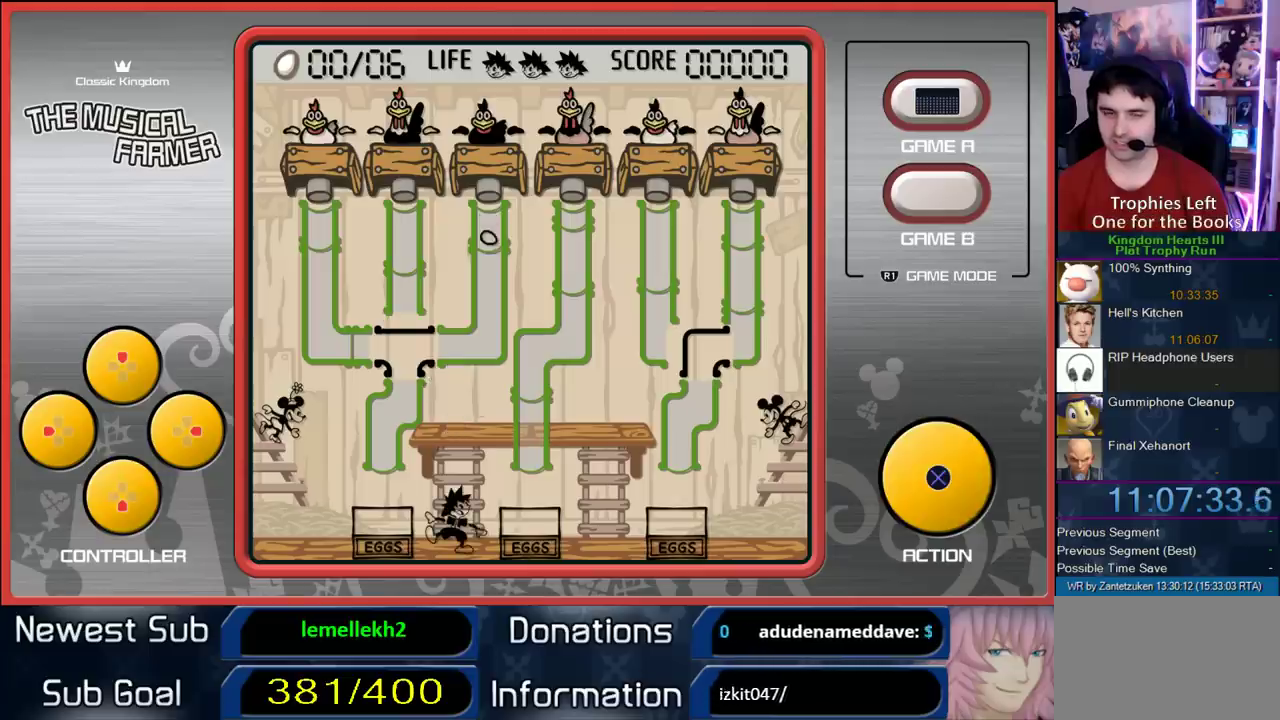
{"buttons": [], "right_stick": "center", "events": []}
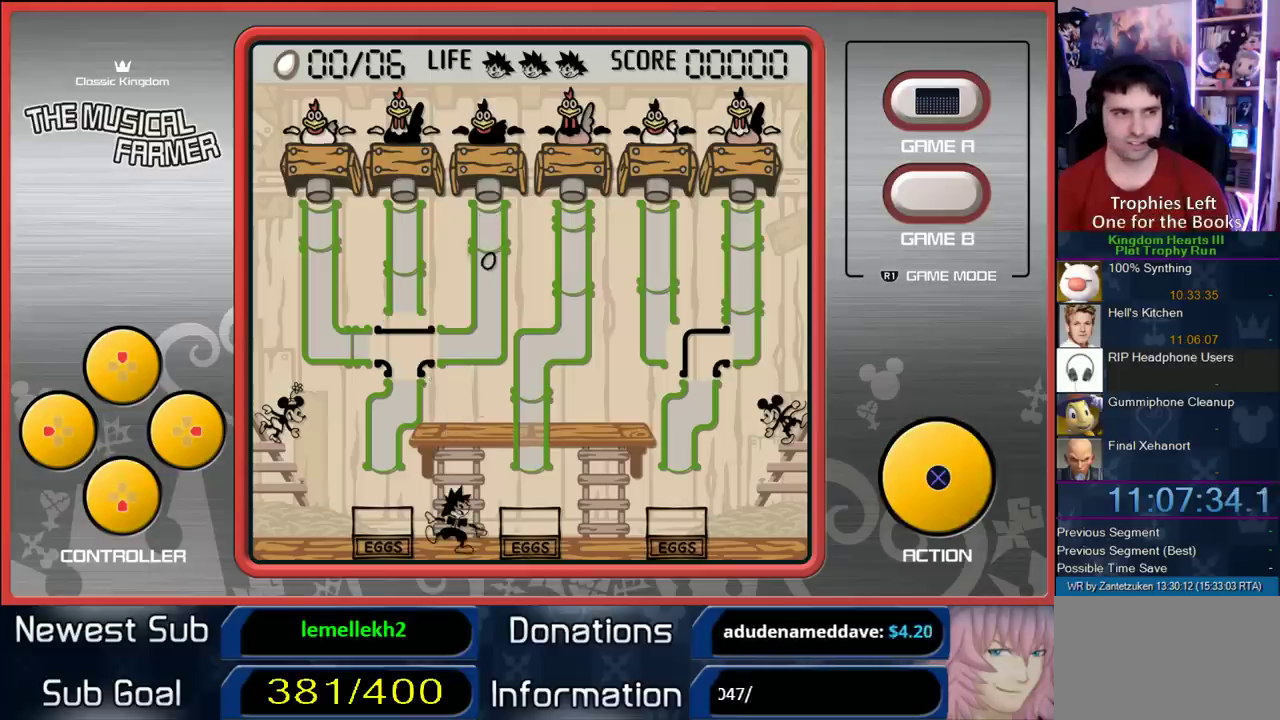
{"buttons": [], "right_stick": "center", "events": []}
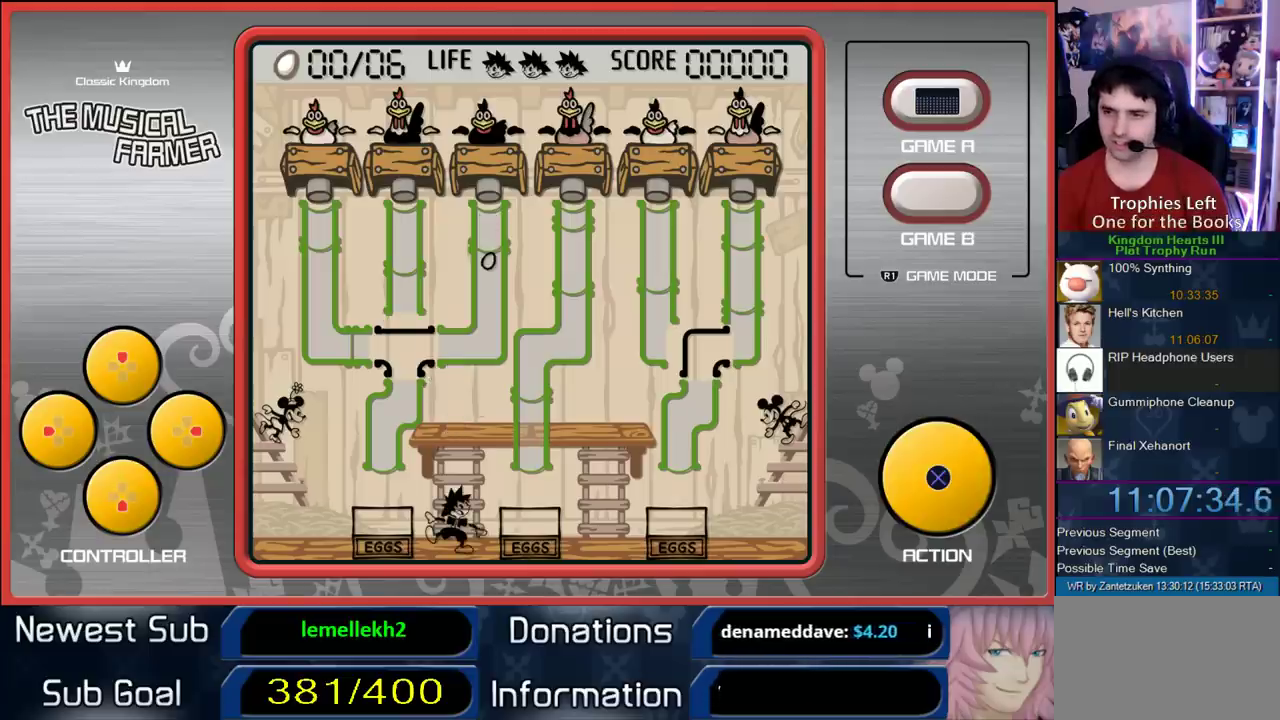
{"buttons": [], "right_stick": "center", "events": []}
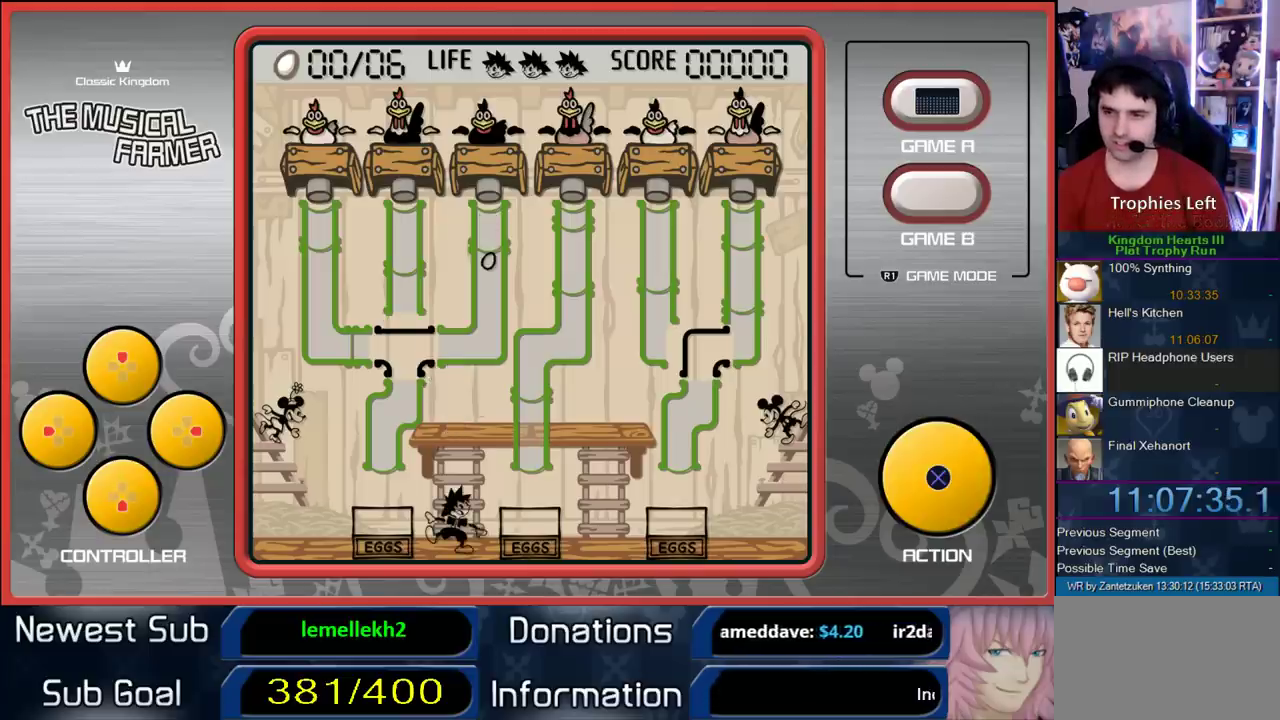
{"buttons": [], "right_stick": "center", "events": []}
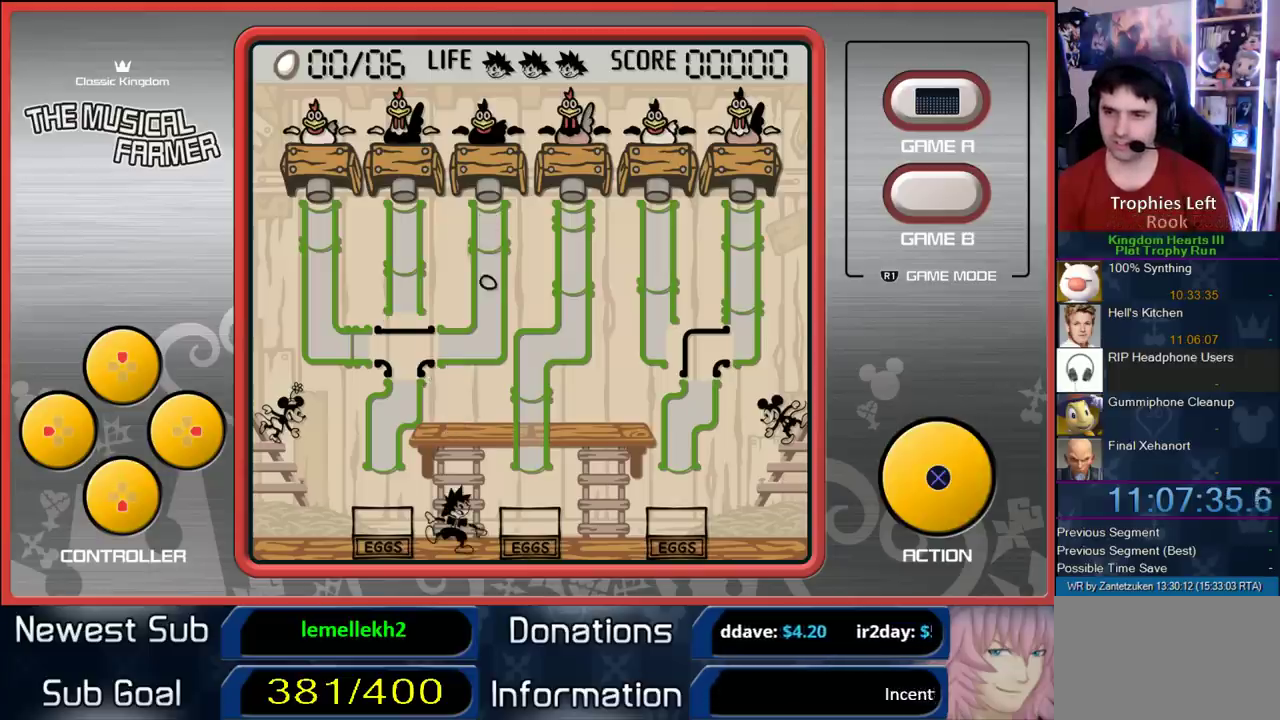
{"buttons": ["DPAD_UP"], "right_stick": "center", "events": [[500, "DPAD_UP", "down"]]}
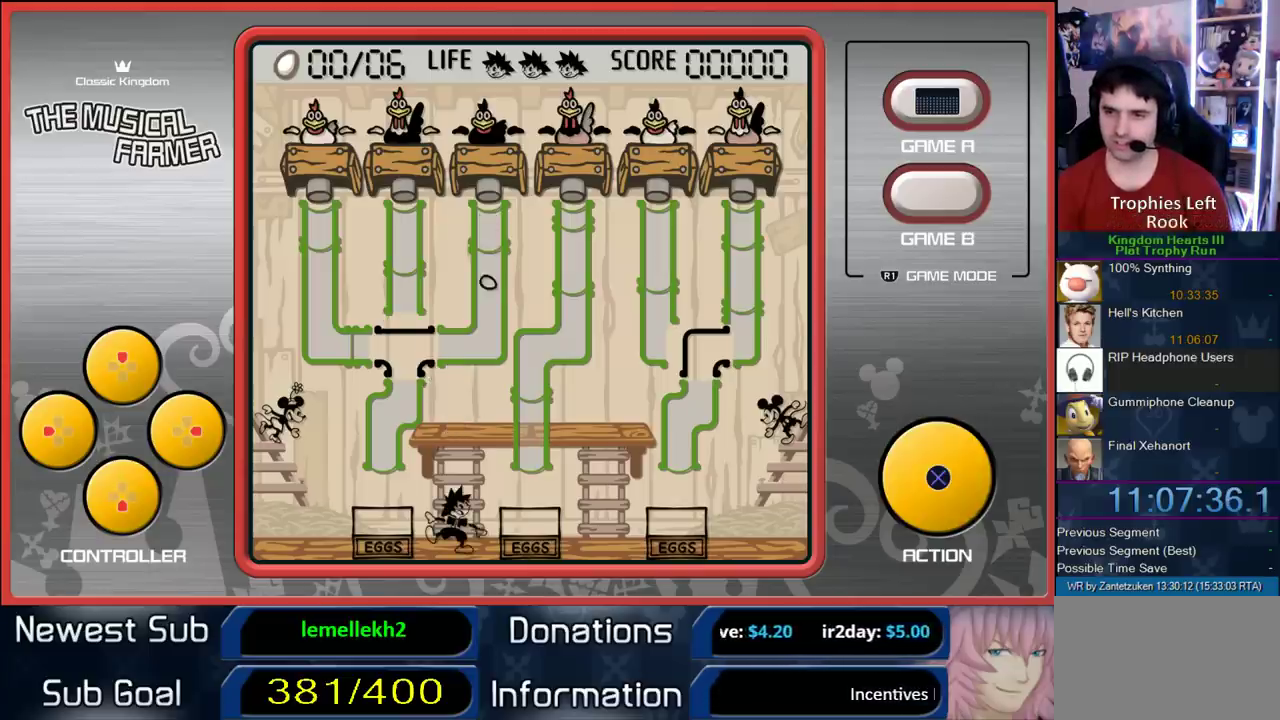
{"buttons": [], "right_stick": "center", "events": [[100, "CIRCLE", "down"], [133, "DPAD_UP", "up"], [233, "CIRCLE", "up"]]}
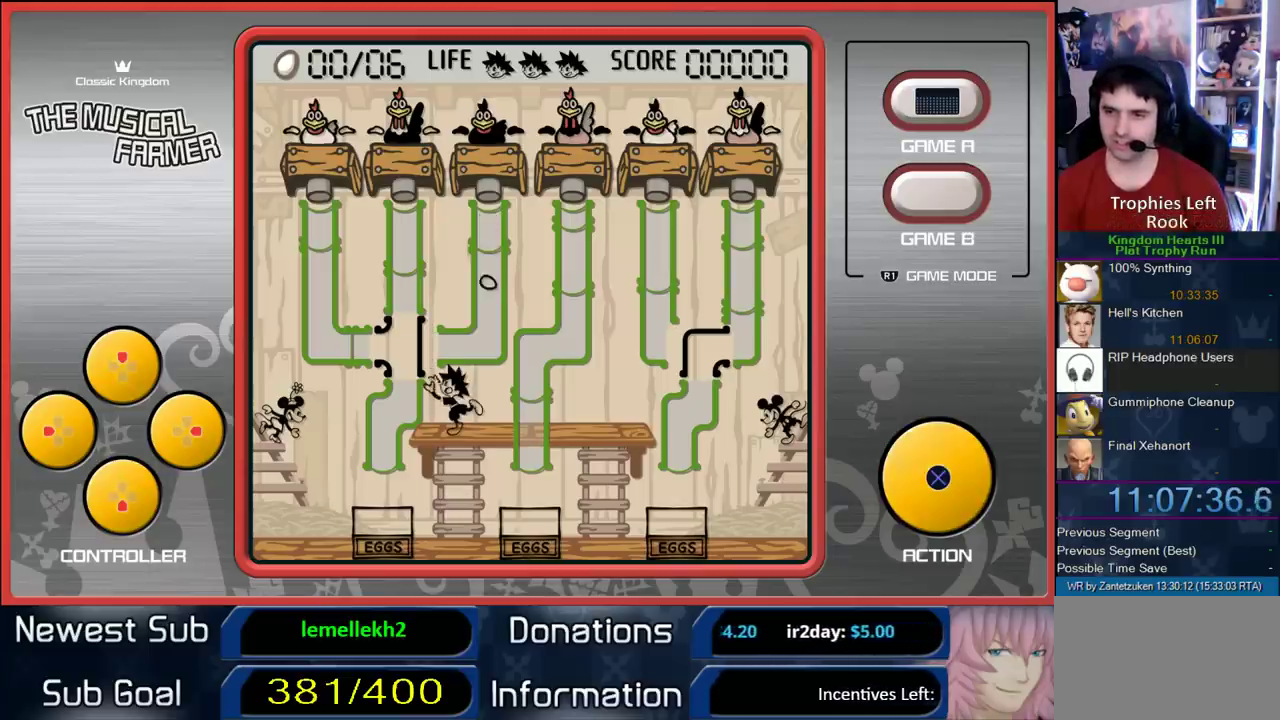
{"buttons": ["DPAD_RIGHT"], "right_stick": "center", "events": [[417, "DPAD_RIGHT", "down"]]}
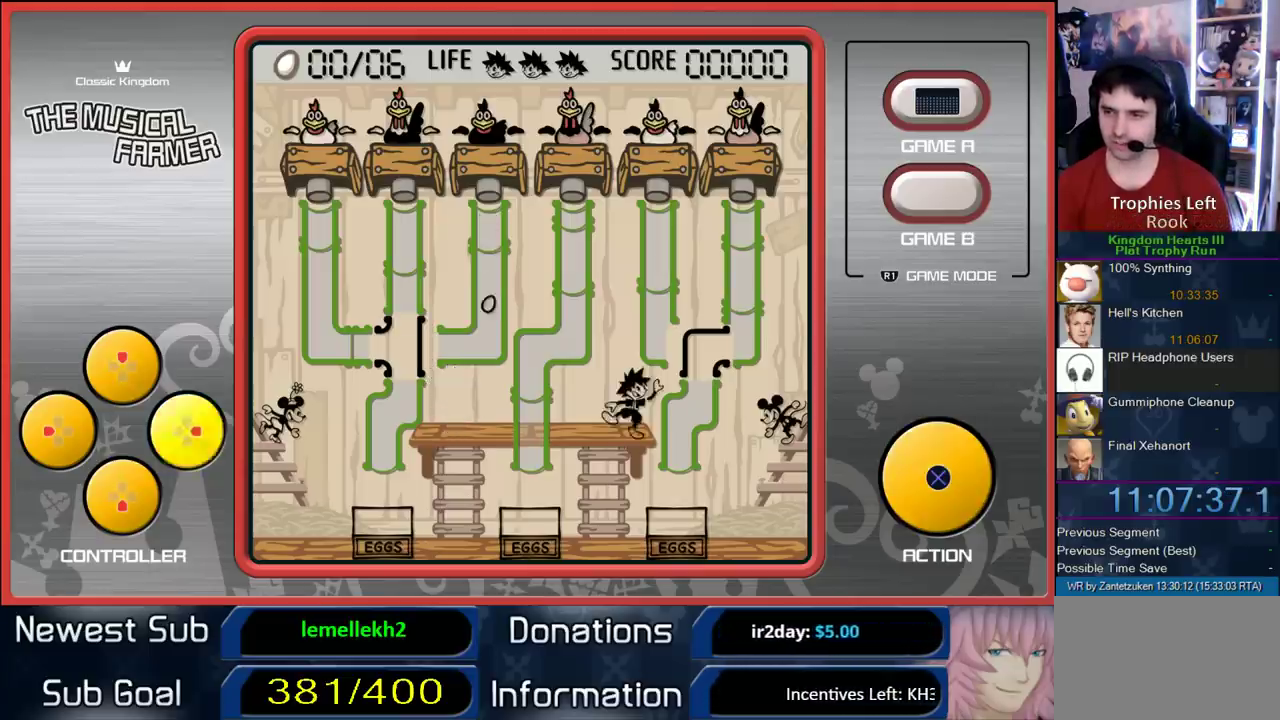
{"buttons": [], "right_stick": "center", "events": [[17, "DPAD_RIGHT", "up"], [183, "DPAD_RIGHT", "down"], [283, "DPAD_RIGHT", "up"]]}
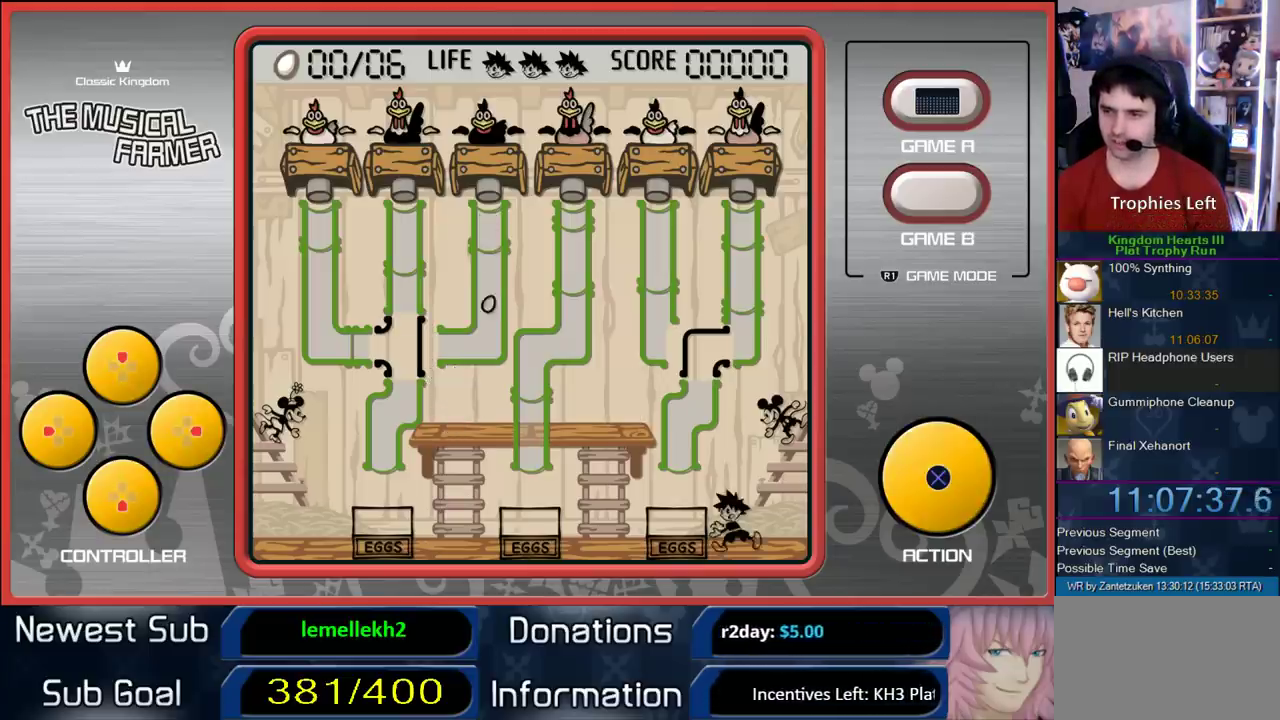
{"buttons": [], "right_stick": "center", "events": [[67, "DPAD_LEFT", "down"], [167, "DPAD_LEFT", "up"]]}
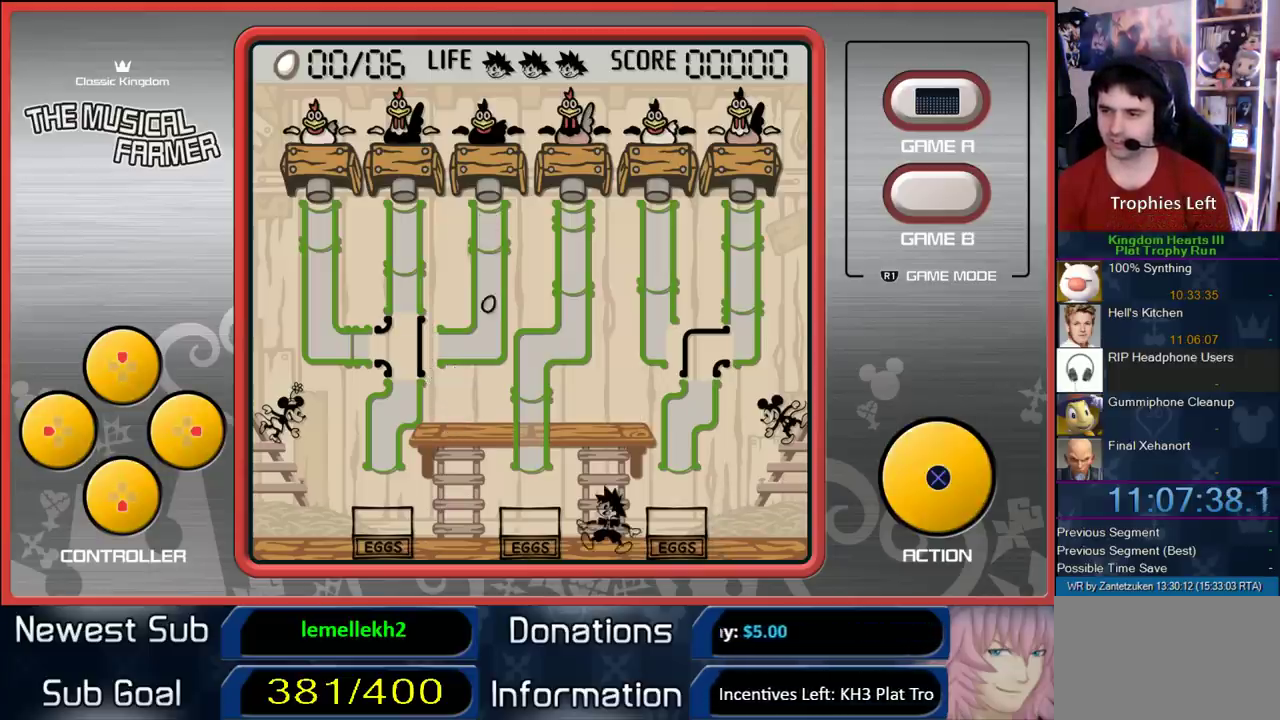
{"buttons": [], "right_stick": "center", "events": [[67, "DPAD_UP", "down"], [200, "DPAD_UP", "up"]]}
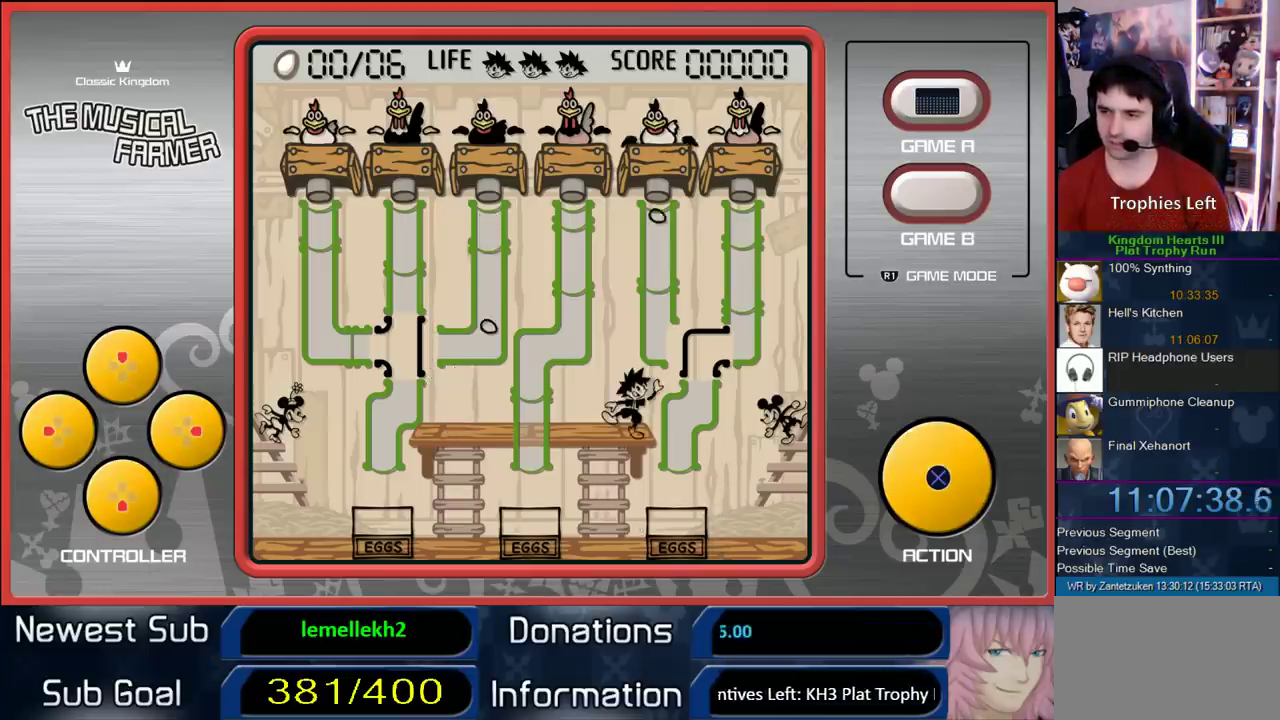
{"buttons": [], "right_stick": "center", "events": [[117, "CIRCLE", "down"], [267, "CIRCLE", "up"]]}
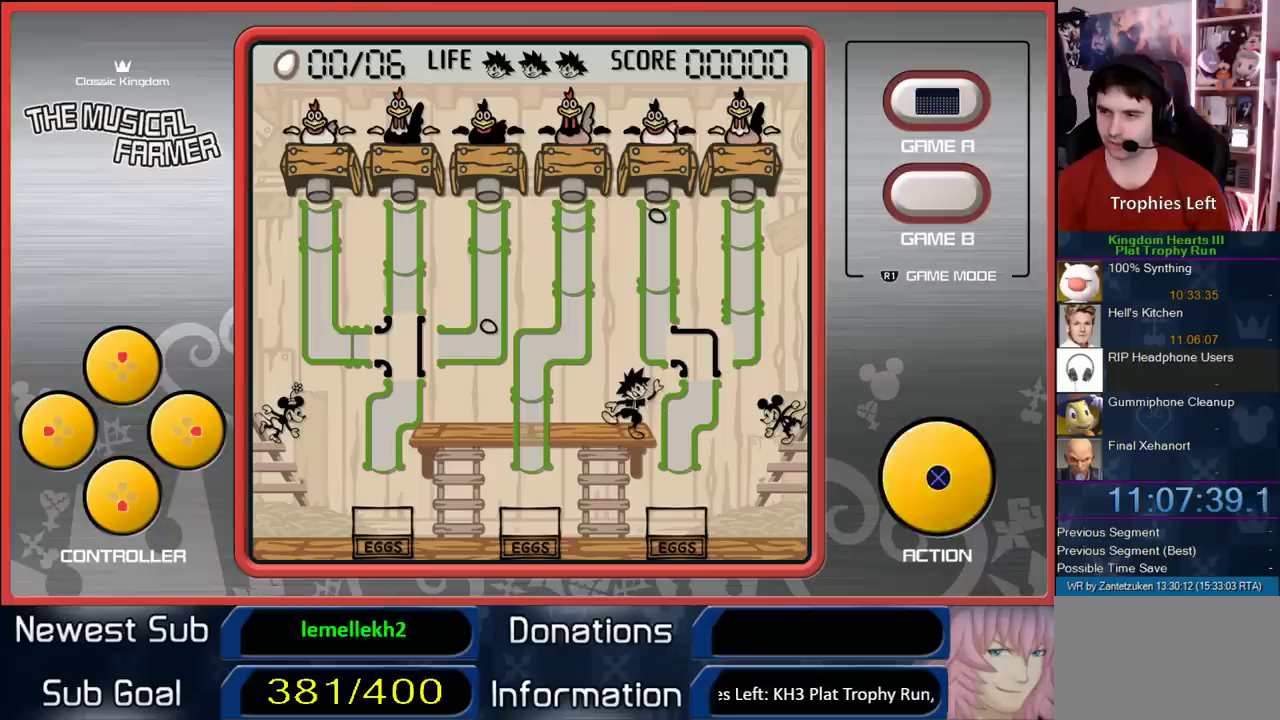
{"buttons": [], "right_stick": "center", "events": [[167, "CIRCLE", "down"], [267, "CIRCLE", "up"]]}
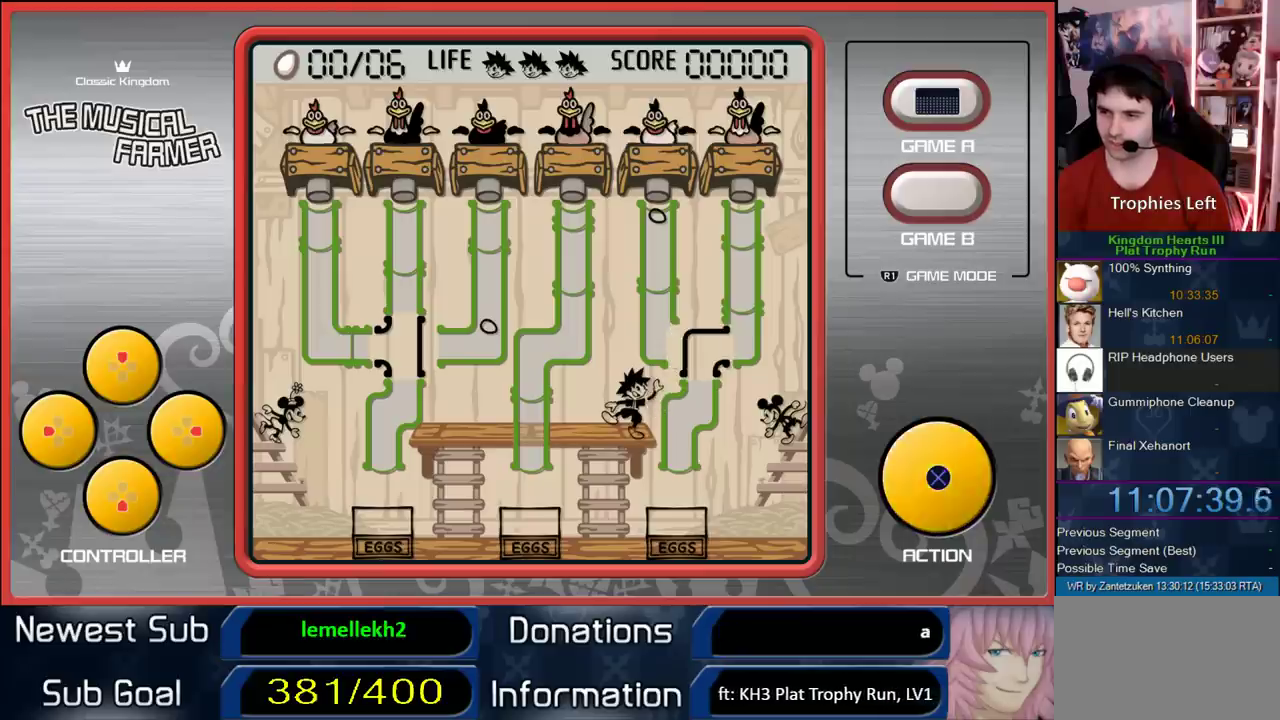
{"buttons": [], "right_stick": "center", "events": []}
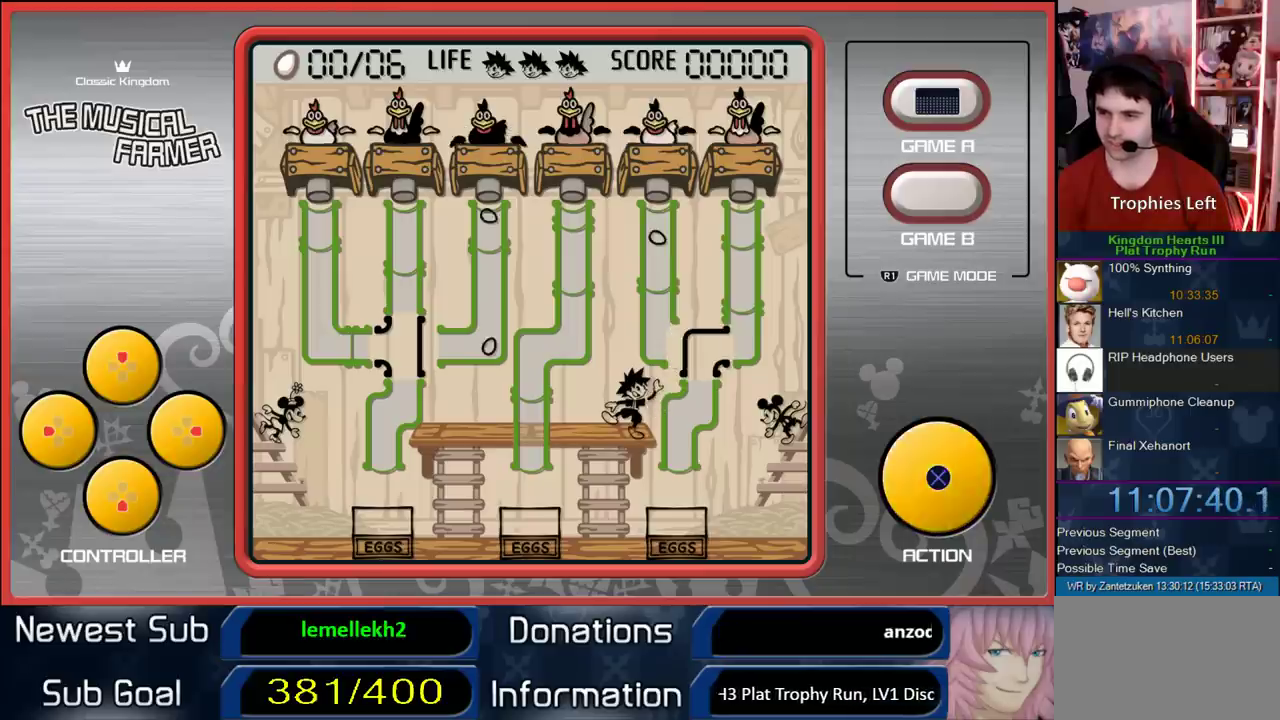
{"buttons": ["DPAD_DOWN"], "right_stick": "center", "events": [[383, "DPAD_DOWN", "down"]]}
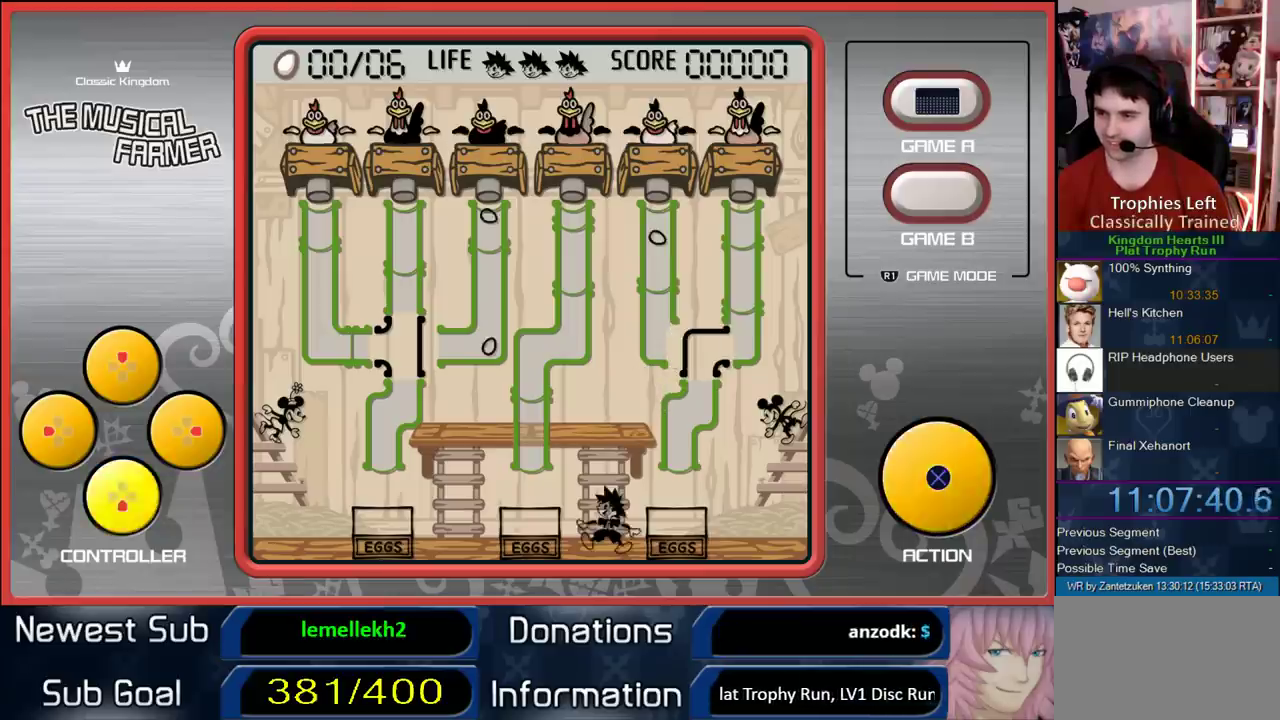
{"buttons": ["CIRCLE"], "right_stick": "center", "events": [[50, "CIRCLE", "down"], [50, "DPAD_DOWN", "up"], [150, "CIRCLE", "up"], [233, "CIRCLE", "down"], [300, "CIRCLE", "up"], [400, "CIRCLE", "down"]]}
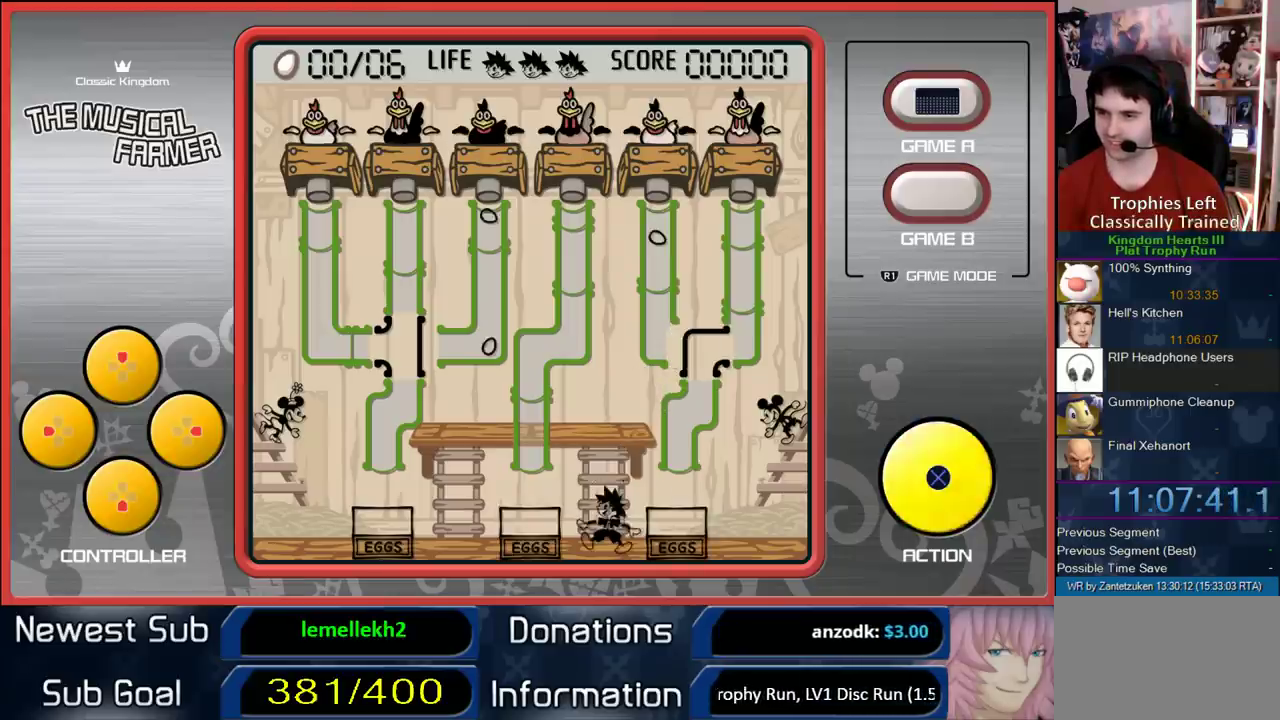
{"buttons": ["CIRCLE"], "right_stick": "center", "events": [[33, "CIRCLE", "up"], [100, "DPAD_LEFT", "down"], [217, "DPAD_LEFT", "up"], [233, "CIRCLE", "down"], [350, "CIRCLE", "up"], [417, "CIRCLE", "down"]]}
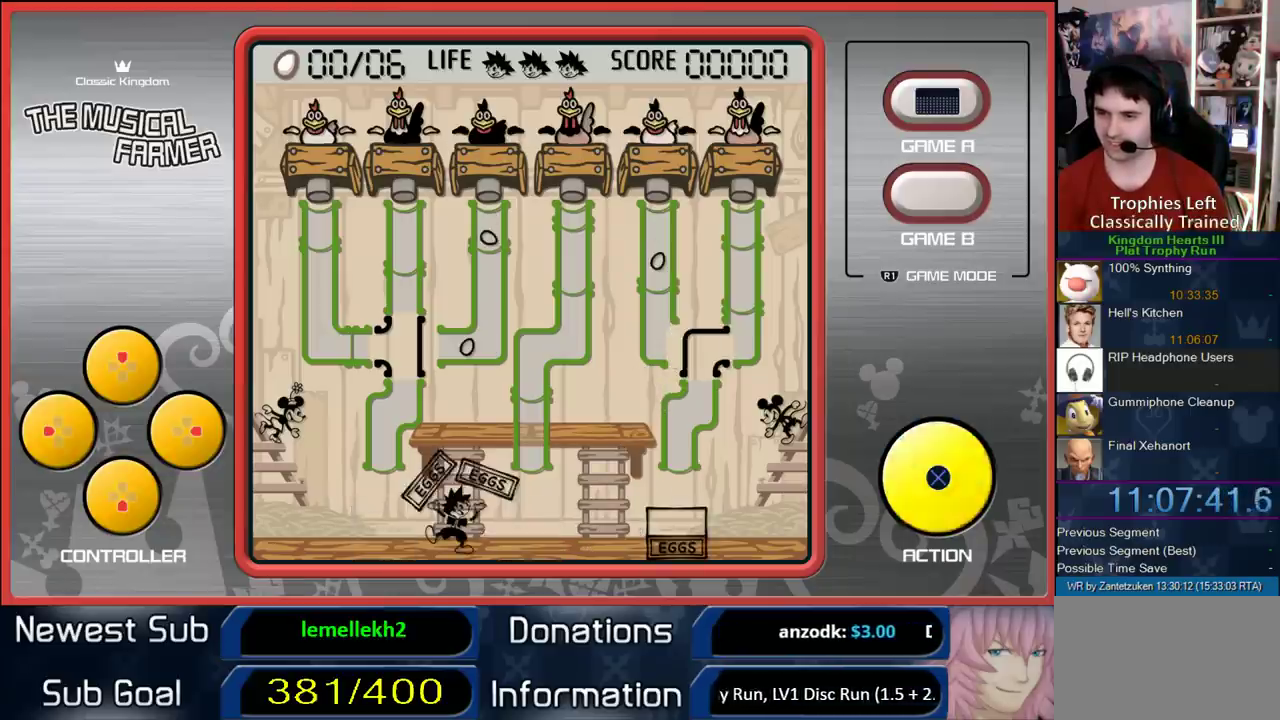
{"buttons": [], "right_stick": "center", "events": [[33, "CIRCLE", "up"], [183, "CIRCLE", "down"], [233, "CIRCLE", "up"], [350, "DPAD_RIGHT", "down"], [400, "DPAD_RIGHT", "up"]]}
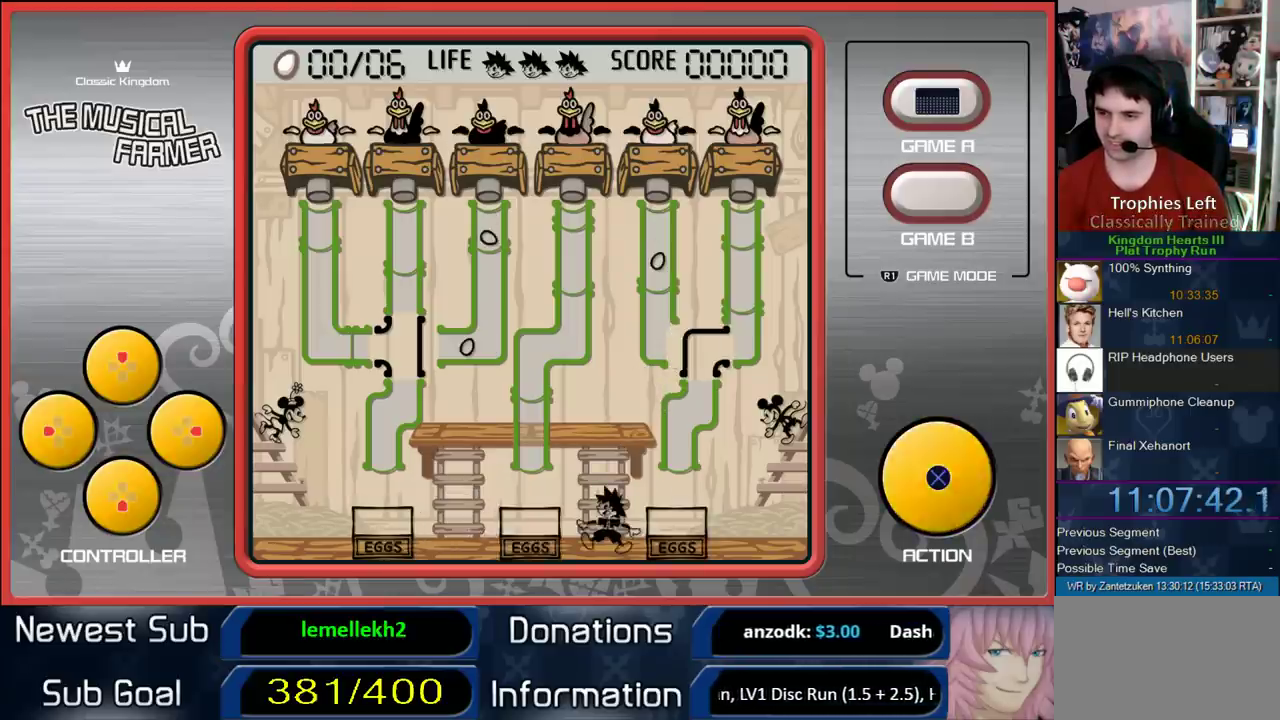
{"buttons": ["CIRCLE", "DPAD_RIGHT"], "right_stick": "center", "events": [[83, "CIRCLE", "down"], [117, "DPAD_RIGHT", "down"], [283, "DPAD_RIGHT", "up"], [367, "DPAD_RIGHT", "down"]]}
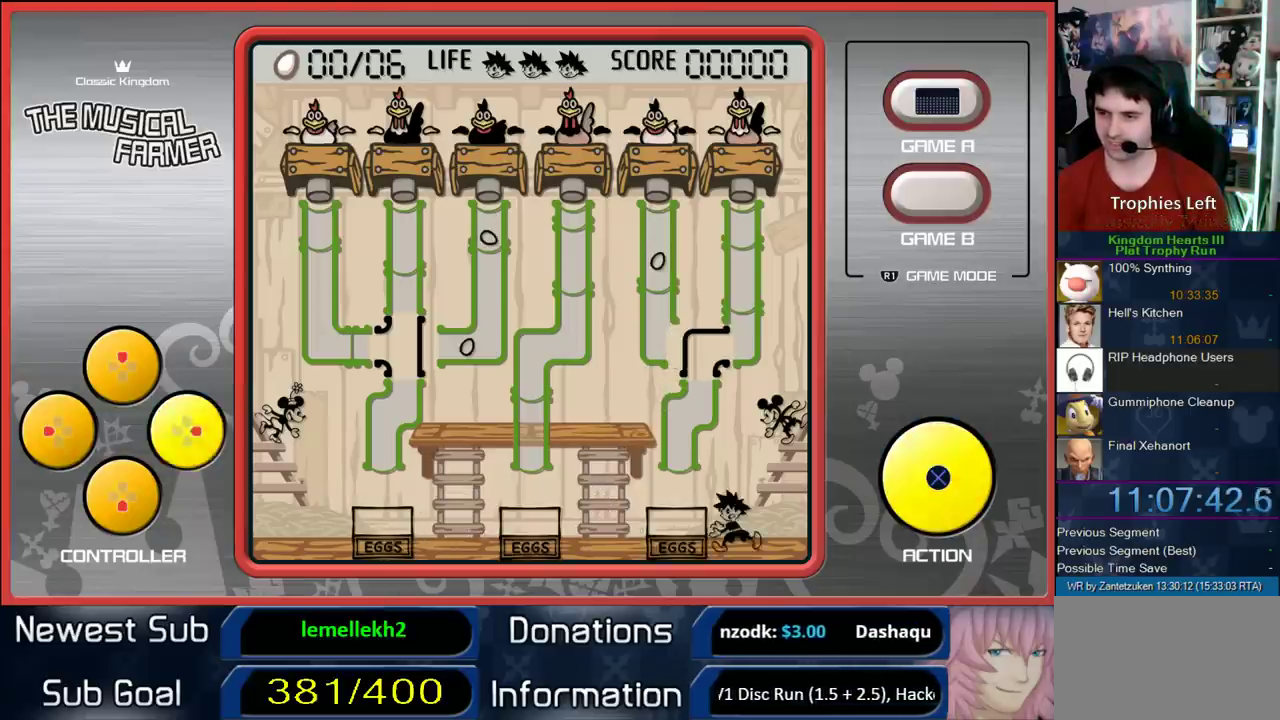
{"buttons": ["CIRCLE"], "right_stick": "center", "events": [[17, "DPAD_RIGHT", "up"], [117, "DPAD_RIGHT", "down"], [217, "DPAD_RIGHT", "up"]]}
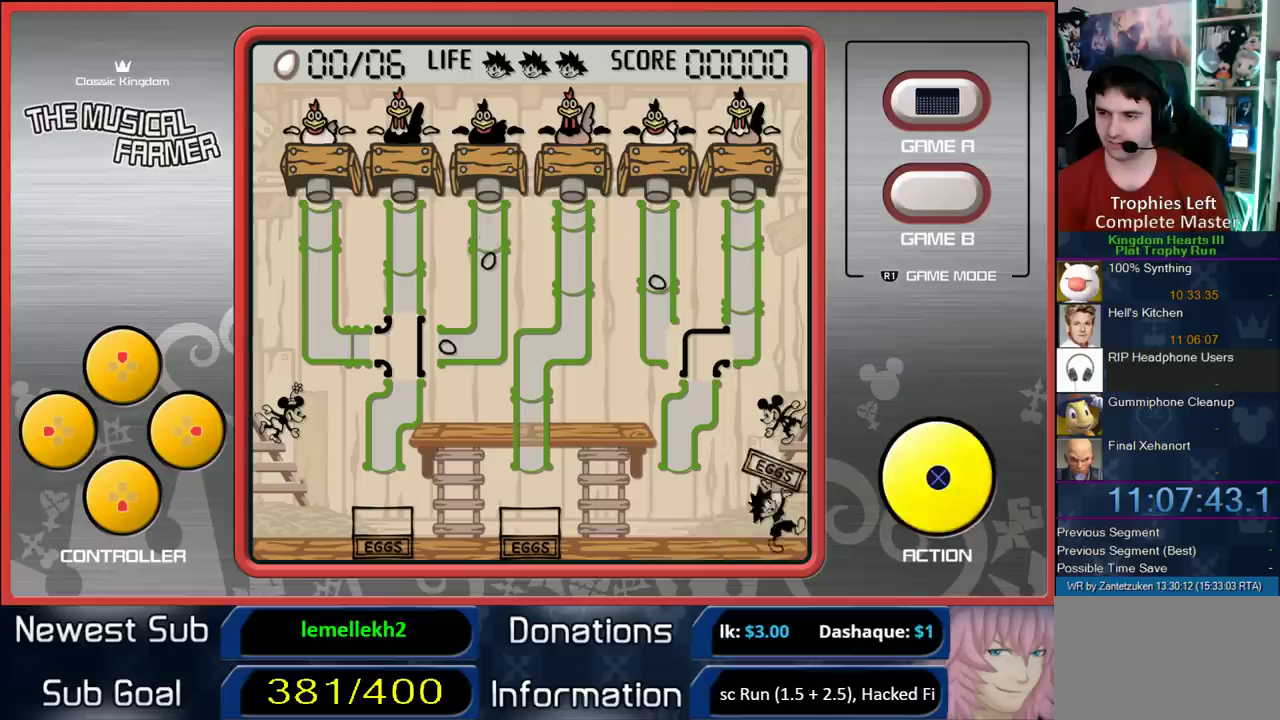
{"buttons": ["CIRCLE"], "right_stick": "center", "events": [[83, "DPAD_RIGHT", "down"], [183, "DPAD_RIGHT", "up"], [283, "DPAD_RIGHT", "down"], [383, "DPAD_RIGHT", "up"]]}
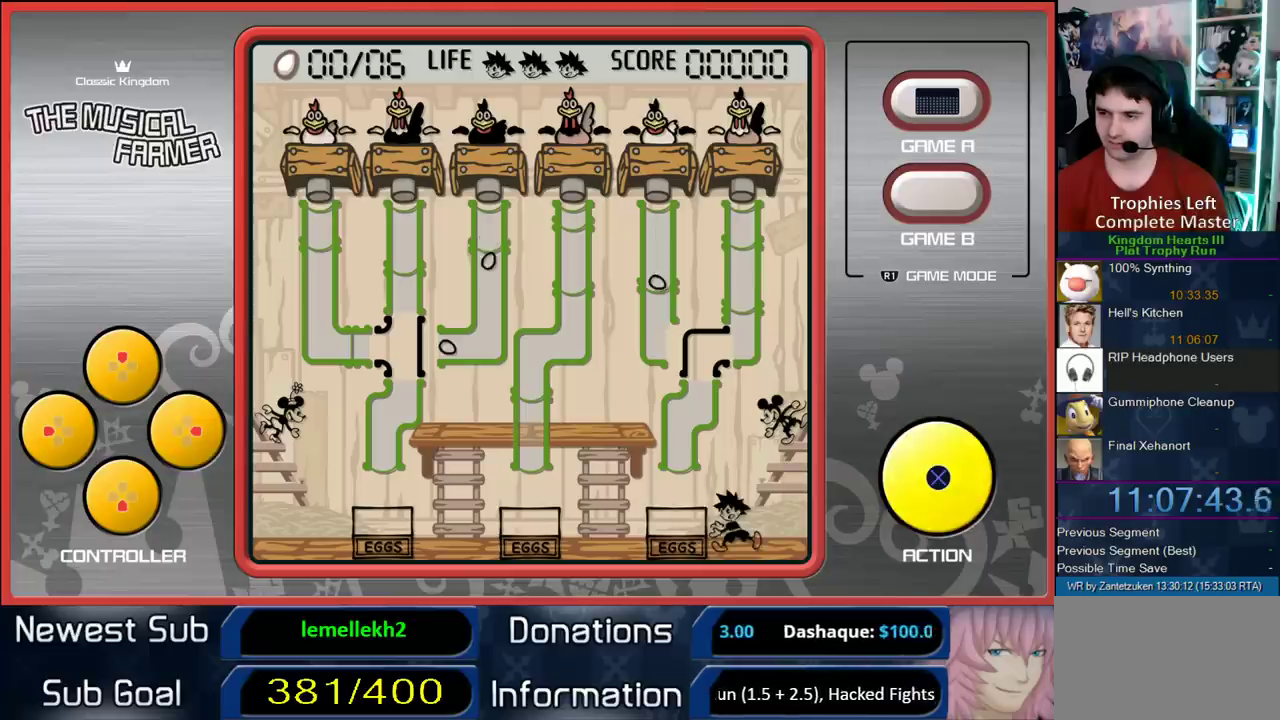
{"buttons": ["CIRCLE"], "right_stick": "center", "events": [[50, "DPAD_RIGHT", "down"], [183, "DPAD_RIGHT", "up"], [317, "DPAD_RIGHT", "down"], [450, "DPAD_RIGHT", "up"]]}